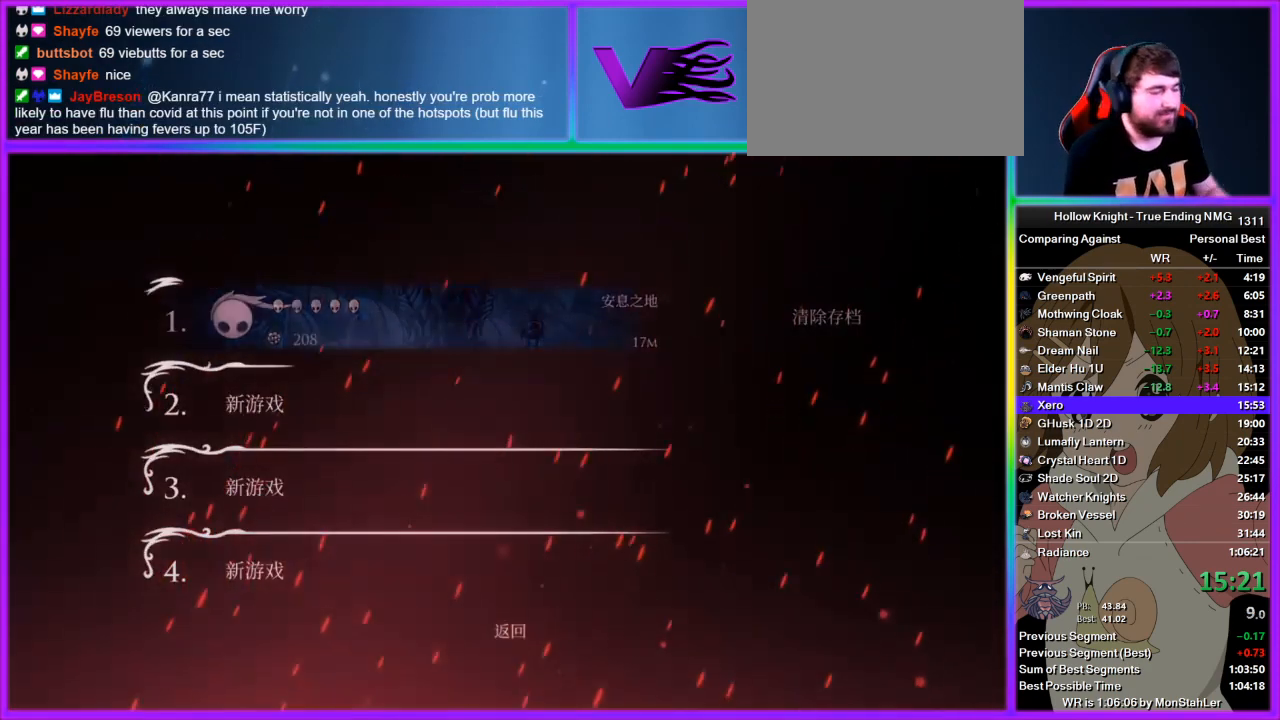
Gameplay with a controller (PlayStation layout); each line is a JSON object with the inputs held at the frame after it. "events" lists button and stick changes between this image and that frame as [ms after this image, input, new state], when the widget could be followed in between. Not read: R1.
{"buttons": [], "left_stick": "center", "right_stick": "center", "events": []}
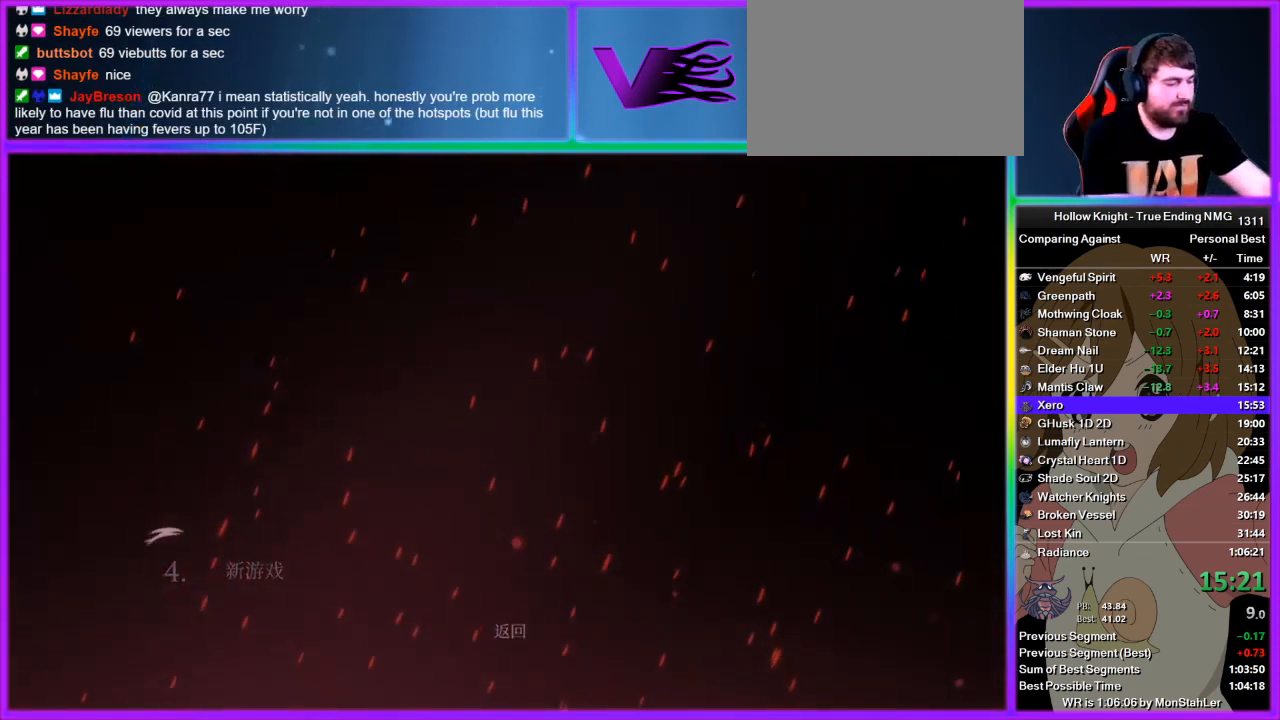
{"buttons": [], "left_stick": "center", "right_stick": "center", "events": []}
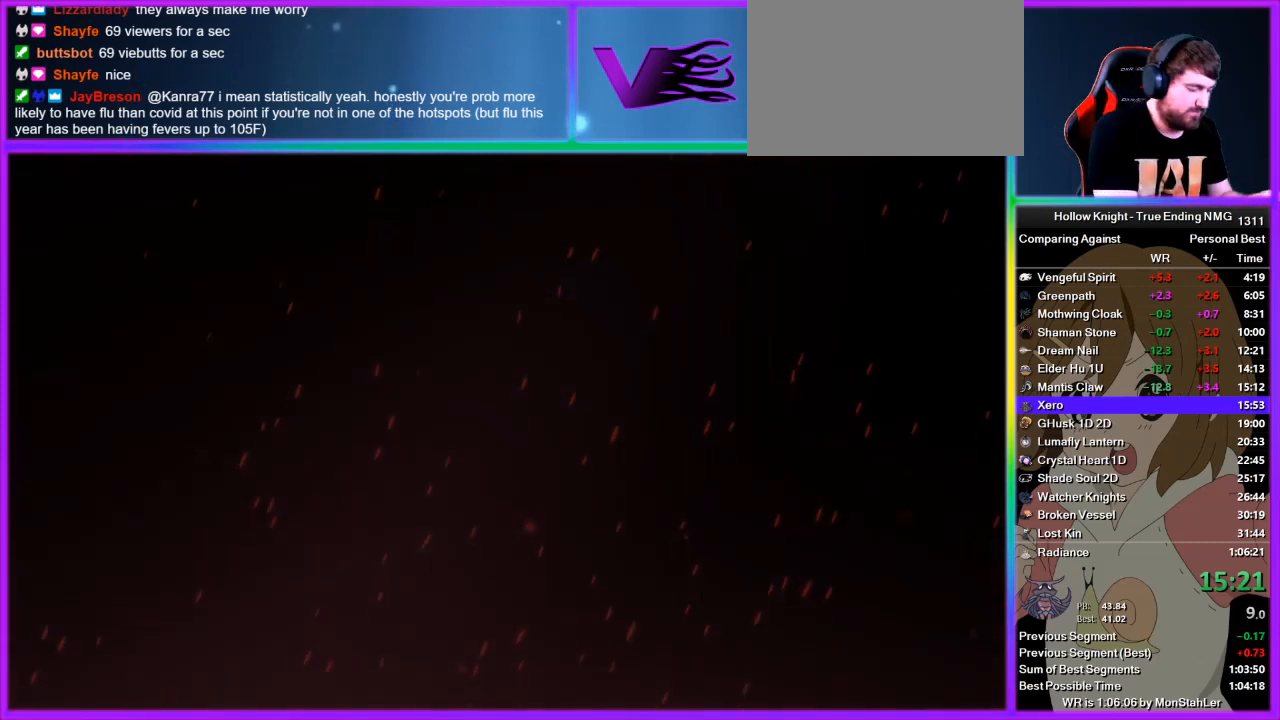
{"buttons": [], "left_stick": "center", "right_stick": "center", "events": []}
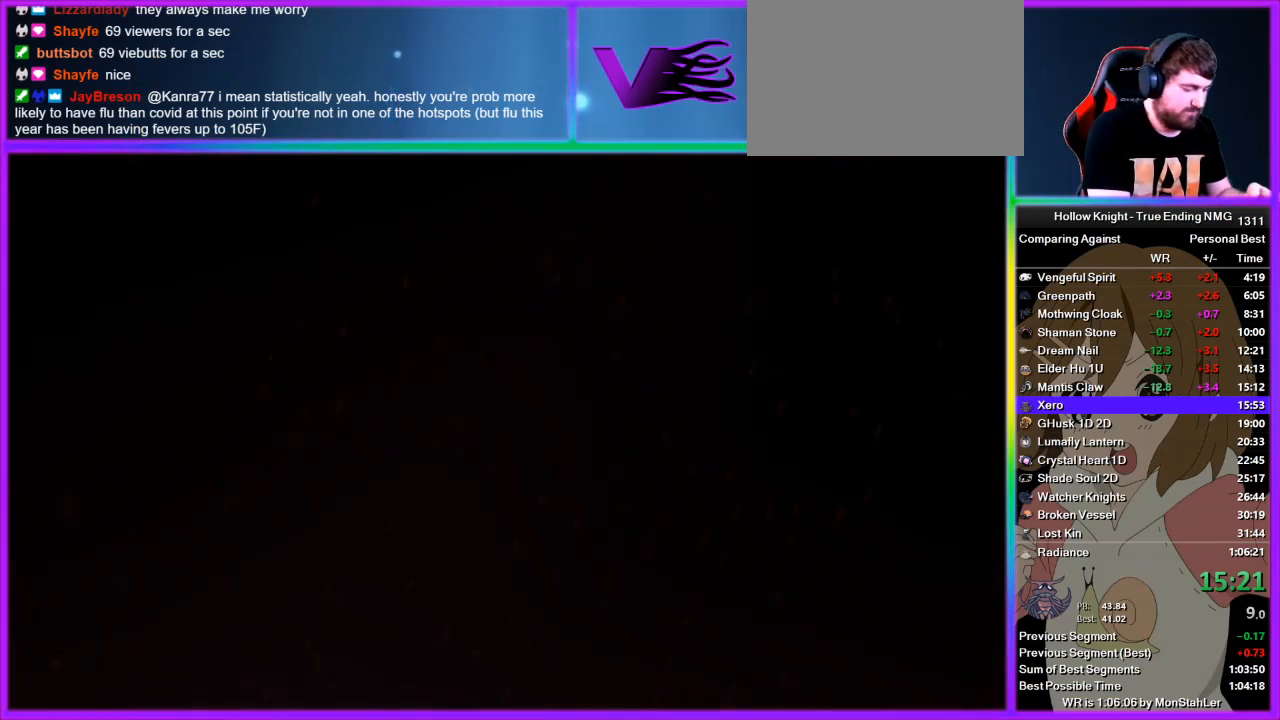
{"buttons": [], "left_stick": "center", "right_stick": "center", "events": []}
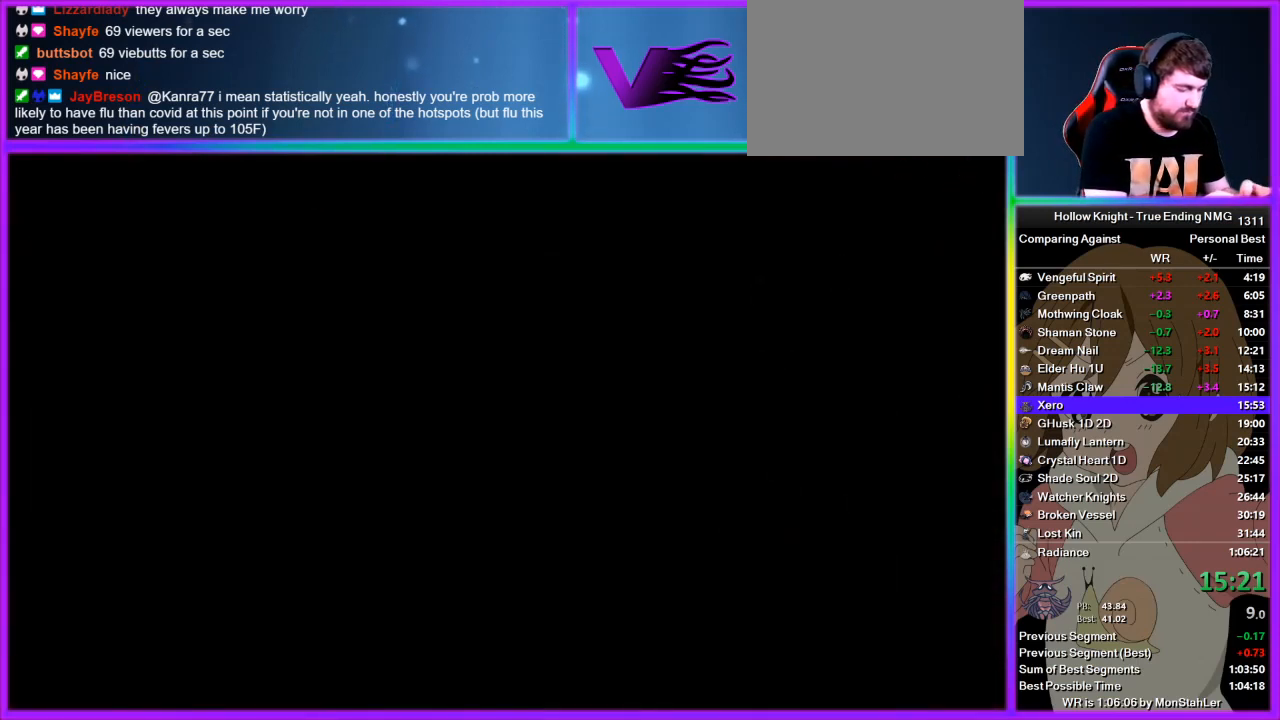
{"buttons": [], "left_stick": "center", "right_stick": "center", "events": []}
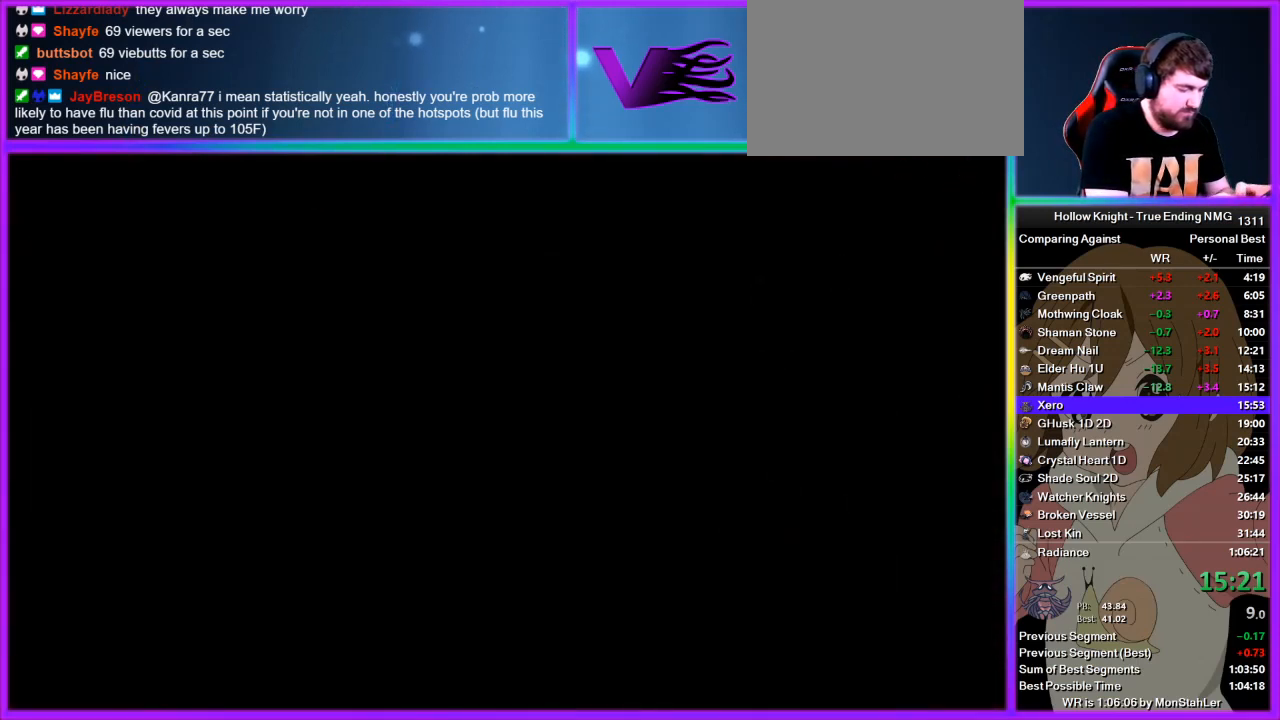
{"buttons": [], "left_stick": "center", "right_stick": "center", "events": []}
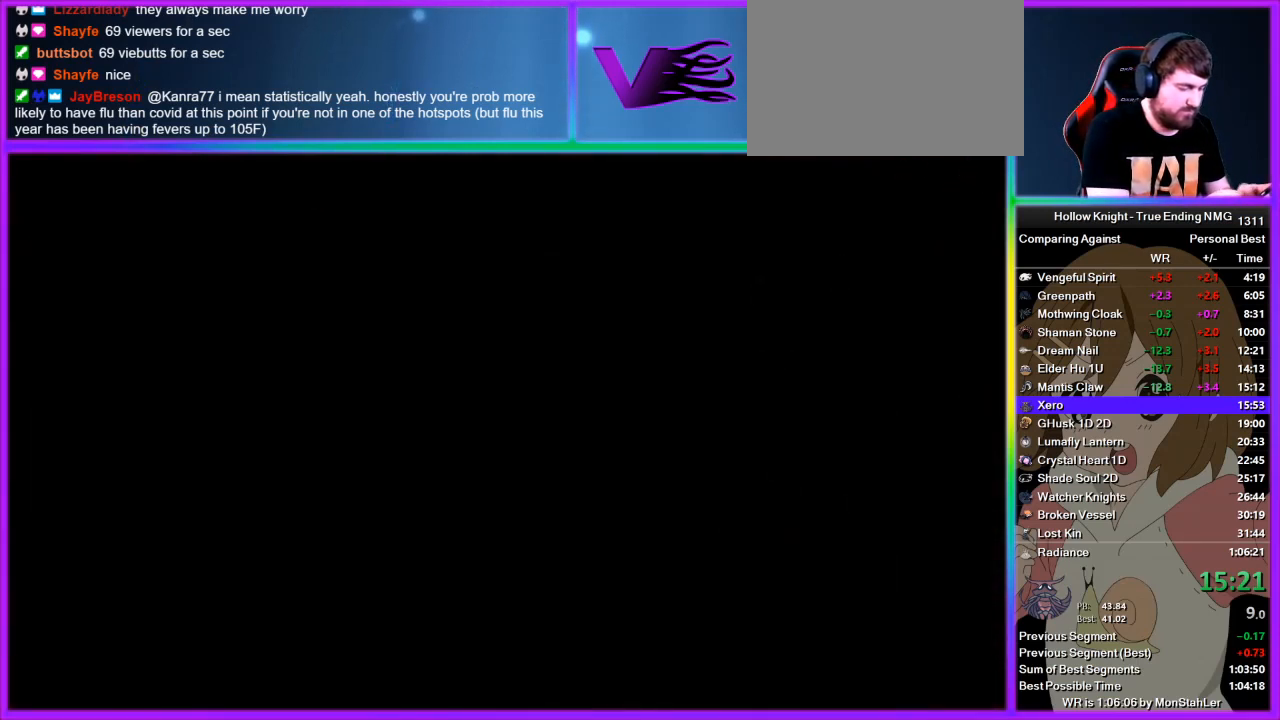
{"buttons": [], "left_stick": "center", "right_stick": "center", "events": []}
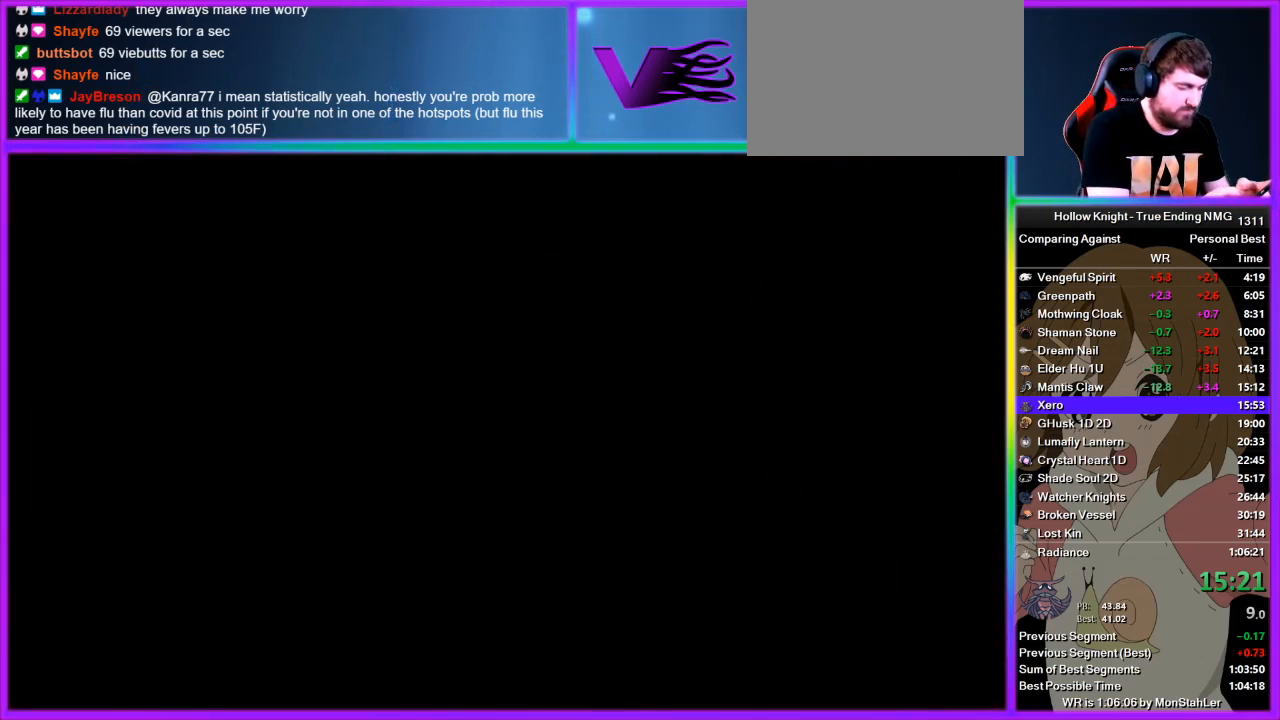
{"buttons": [], "left_stick": "center", "right_stick": "center", "events": []}
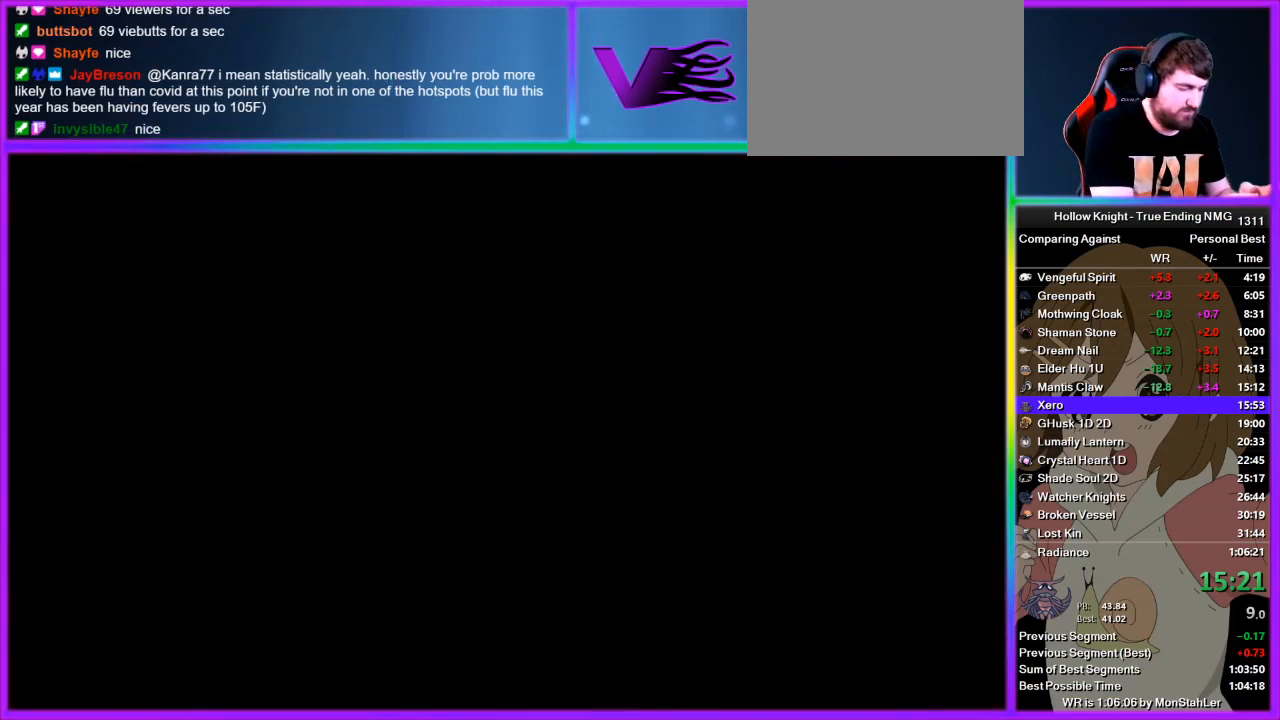
{"buttons": [], "left_stick": "center", "right_stick": "center", "events": []}
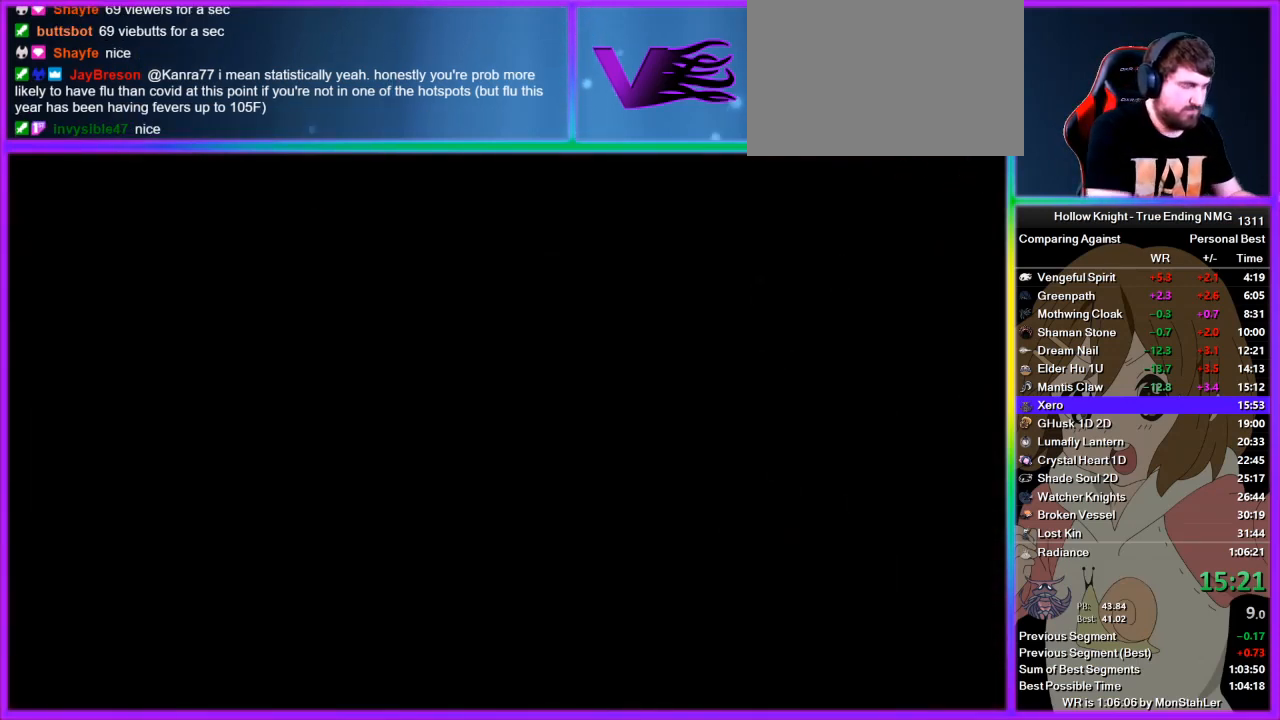
{"buttons": [], "left_stick": "center", "right_stick": "center", "events": []}
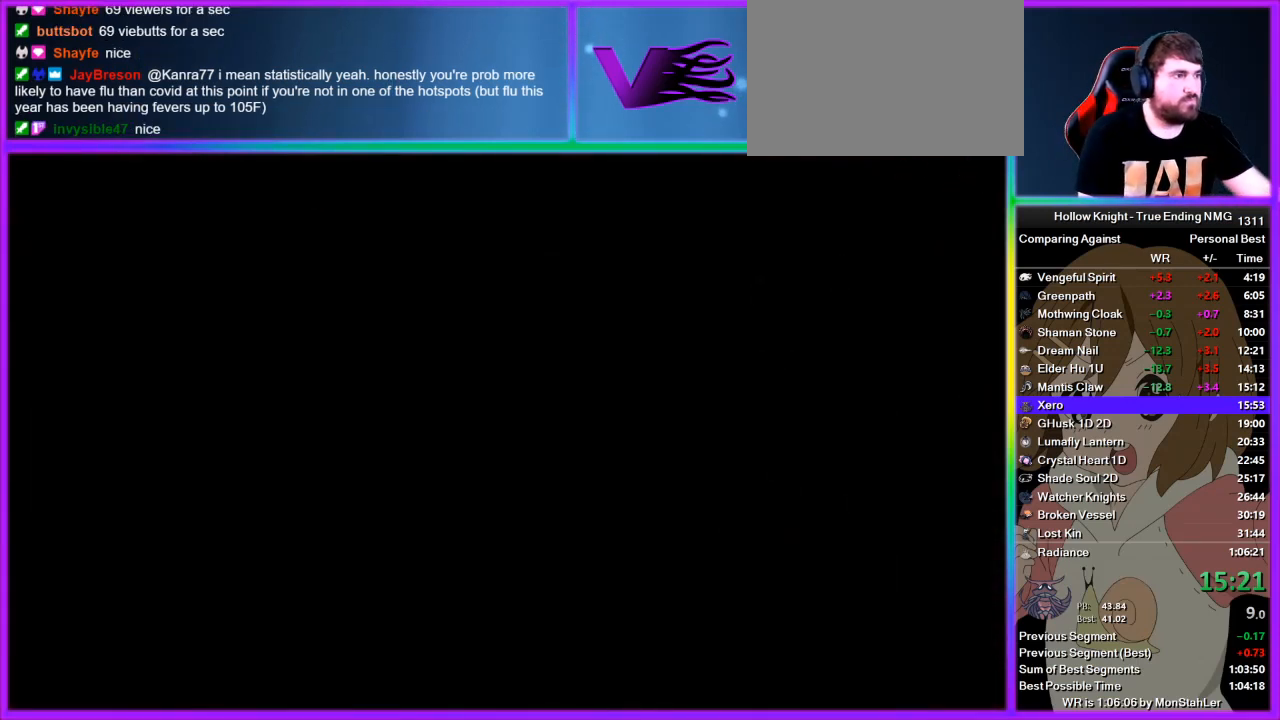
{"buttons": ["CROSS", "SQUARE"], "left_stick": "center", "right_stick": "center", "events": [[200, "CROSS", "down"], [289, "CROSS", "up"], [356, "CROSS", "down"], [356, "SQUARE", "down"], [422, "SQUARE", "up"], [444, "CROSS", "up"], [511, "CROSS", "down"], [511, "SQUARE", "down"]]}
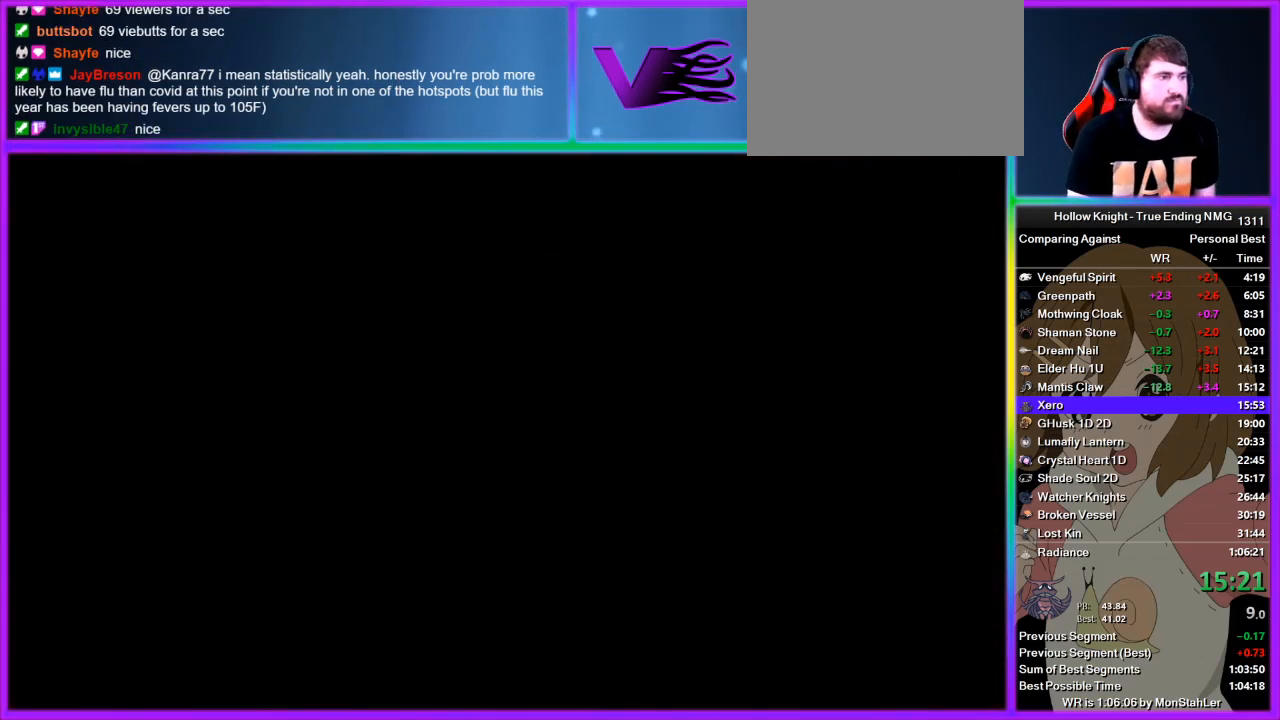
{"buttons": ["CROSS"], "left_stick": "center", "right_stick": "center", "events": [[45, "SQUARE", "up"], [67, "CROSS", "up"], [133, "CROSS", "down"], [133, "SQUARE", "down"], [200, "CROSS", "up"], [200, "SQUARE", "up"], [245, "DPAD_DOWN", "down"], [311, "CROSS", "down"], [311, "DPAD_DOWN", "up"], [311, "SQUARE", "down"], [356, "SQUARE", "up"], [378, "CROSS", "up"], [445, "CROSS", "down"]]}
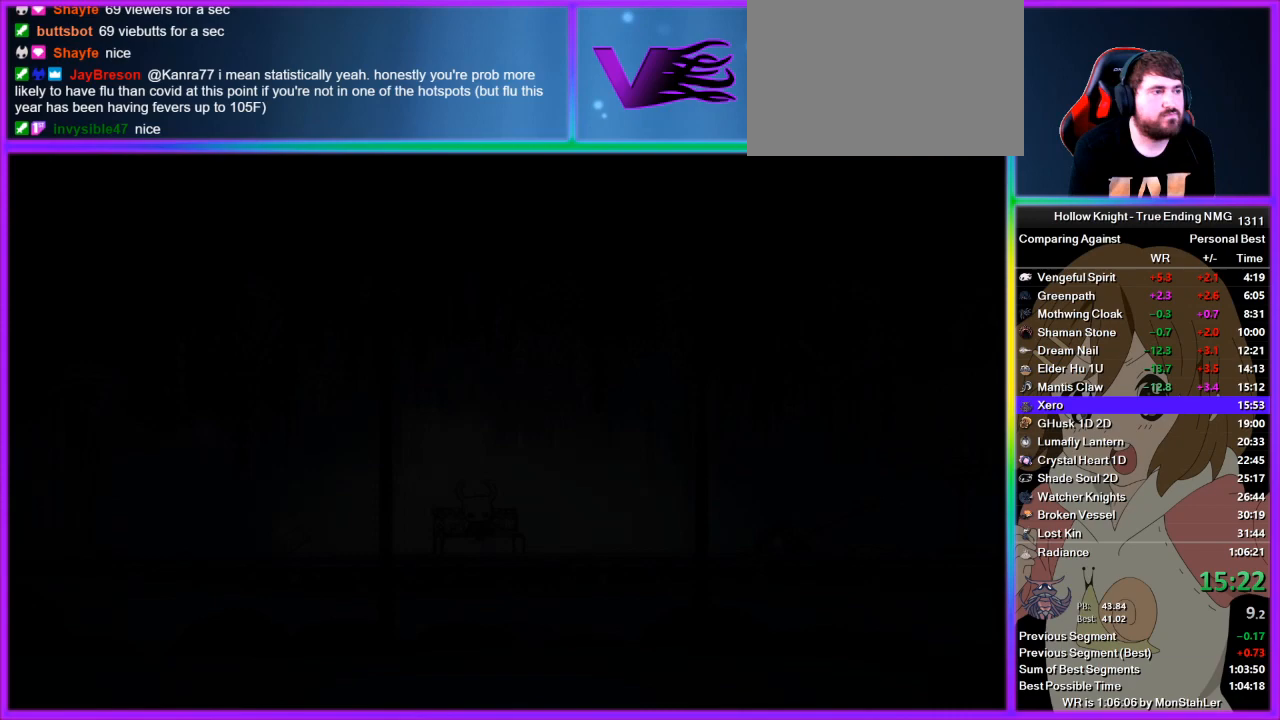
{"buttons": ["DPAD_DOWN"], "left_stick": "center", "right_stick": "center", "events": [[44, "CROSS", "up"], [89, "DPAD_DOWN", "down"], [111, "CROSS", "down"], [156, "DPAD_DOWN", "up"], [156, "SQUARE", "down"], [222, "CROSS", "up"], [222, "SQUARE", "up"], [244, "DPAD_DOWN", "down"], [289, "CROSS", "down"], [289, "DPAD_DOWN", "up"], [289, "SQUARE", "down"], [356, "CROSS", "up"], [356, "DPAD_DOWN", "down"], [356, "SQUARE", "up"], [422, "CROSS", "down"], [422, "DPAD_DOWN", "up"], [467, "SQUARE", "down"], [489, "DPAD_DOWN", "down"], [489, "SQUARE", "up"], [511, "CROSS", "up"]]}
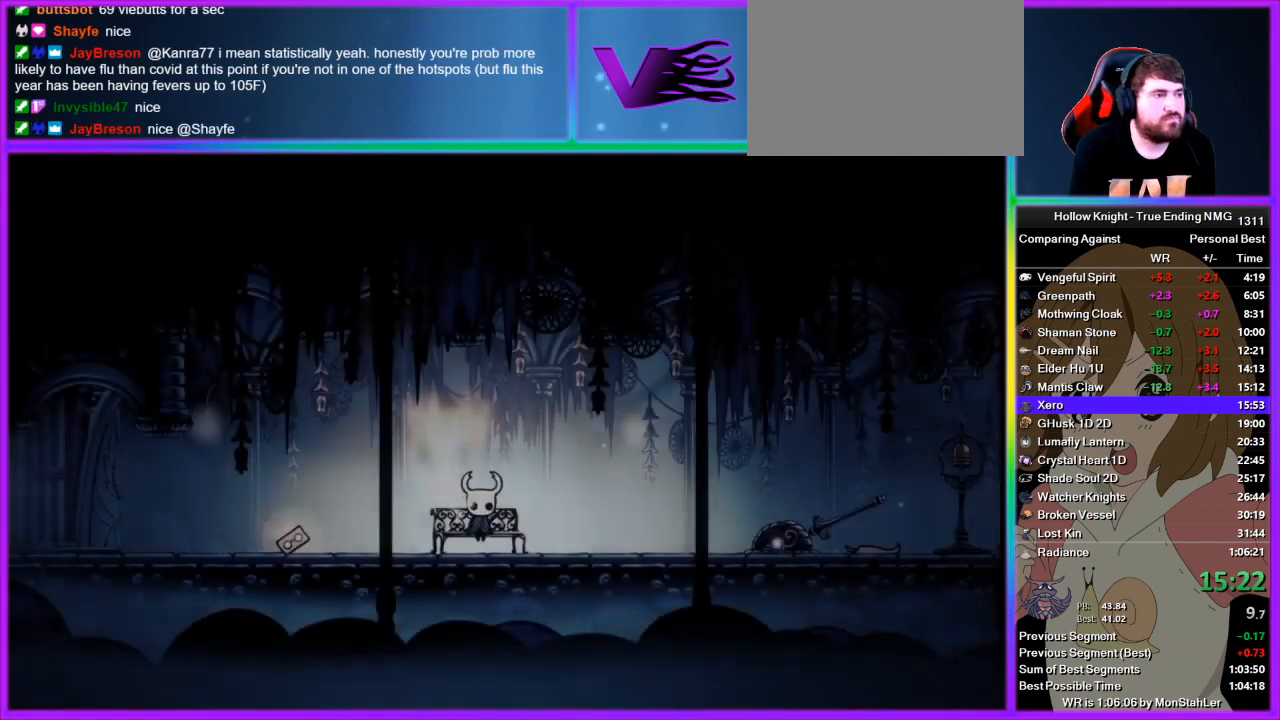
{"buttons": ["DPAD_DOWN"], "left_stick": "center", "right_stick": "center", "events": [[45, "DPAD_DOWN", "up"], [67, "CROSS", "down"], [111, "DPAD_DOWN", "down"], [111, "SQUARE", "down"], [133, "DPAD_DOWN", "up"], [133, "SQUARE", "up"], [178, "CROSS", "up"], [245, "CROSS", "down"], [245, "DPAD_DOWN", "down"], [267, "DPAD_DOWN", "up"], [267, "SQUARE", "down"], [311, "SQUARE", "up"], [356, "CROSS", "up"], [356, "DPAD_DOWN", "down"], [378, "CROSS", "down"], [400, "DPAD_DOWN", "up"], [400, "SQUARE", "down"], [445, "SQUARE", "up"], [467, "CROSS", "up"], [467, "DPAD_DOWN", "down"]]}
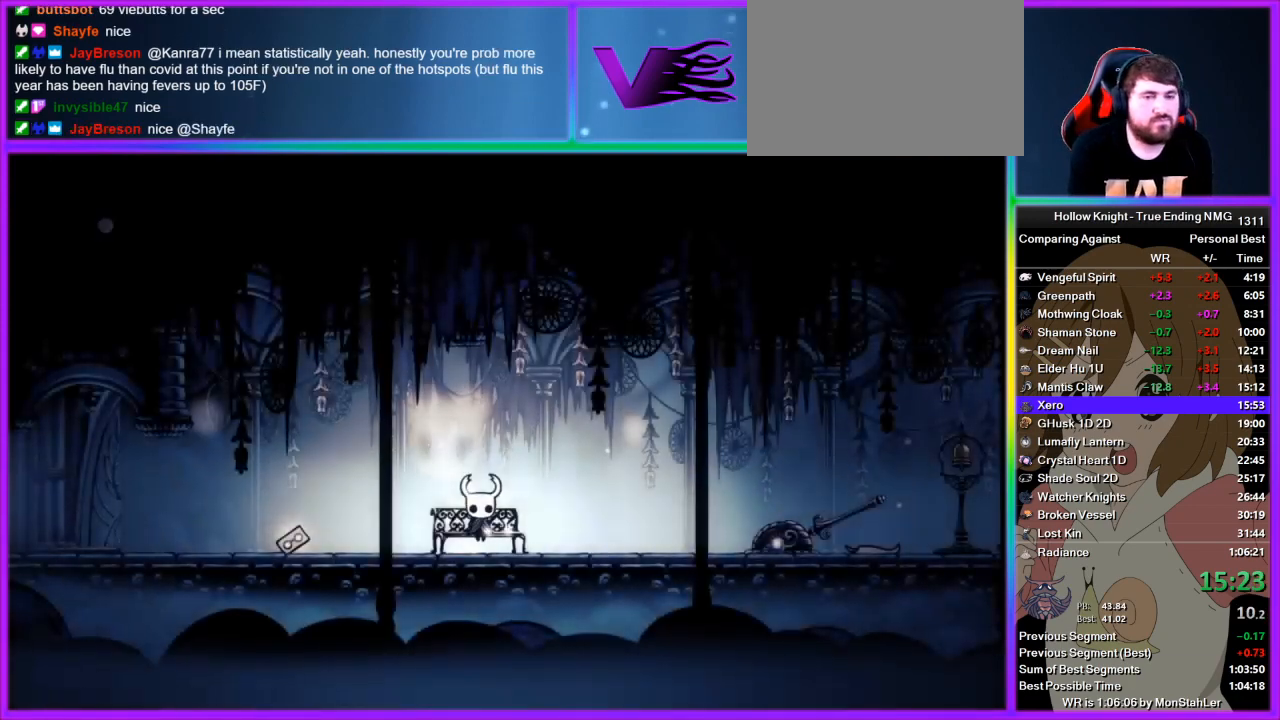
{"buttons": [], "left_stick": "right", "right_stick": "center", "events": [[67, "CROSS", "down"], [67, "DPAD_DOWN", "up"], [89, "SQUARE", "down"], [111, "DPAD_DOWN", "down"], [111, "SQUARE", "up"], [156, "CROSS", "up"], [178, "DPAD_DOWN", "up"], [222, "CROSS", "down"], [222, "SQUARE", "down"], [244, "DPAD_DOWN", "down"], [244, "SQUARE", "up"], [289, "CROSS", "up"], [311, "CROSS", "down"], [311, "DPAD_DOWN", "up"], [356, "SQUARE", "down"], [422, "CROSS", "up"], [422, "SQUARE", "up"], [422, "left_stick", "right"]]}
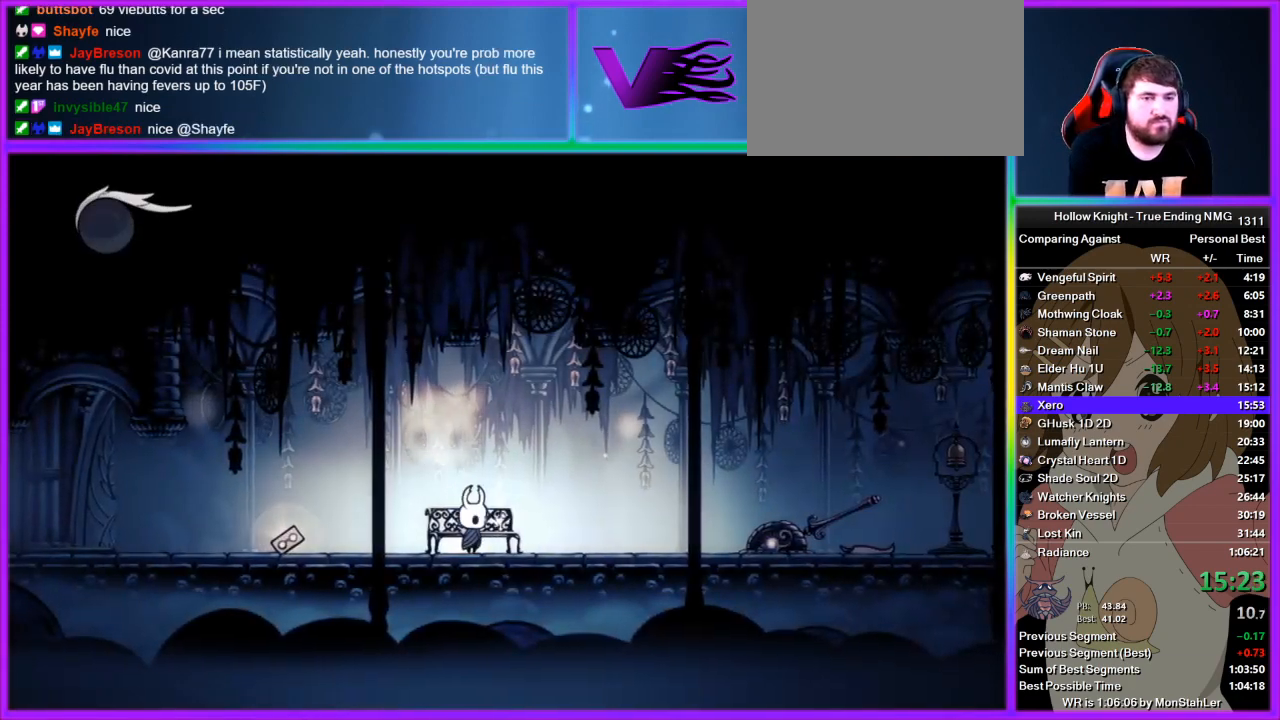
{"buttons": ["R2"], "left_stick": "right", "right_stick": "center", "events": [[133, "CROSS", "down"], [378, "CROSS", "up"], [378, "R2", "down"]]}
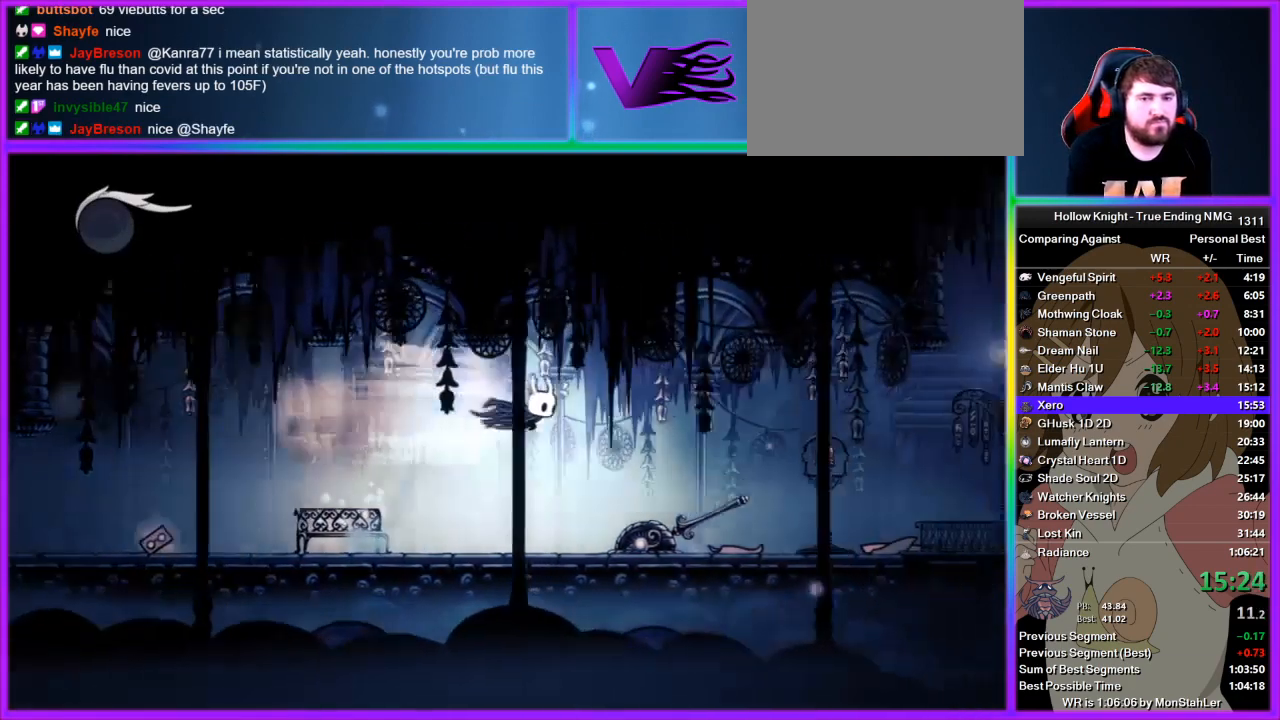
{"buttons": ["R2"], "left_stick": "left", "right_stick": "center", "events": [[89, "R2", "up"], [356, "SQUARE", "down"], [422, "SQUARE", "up"], [422, "left_stick", "left"], [489, "R2", "down"]]}
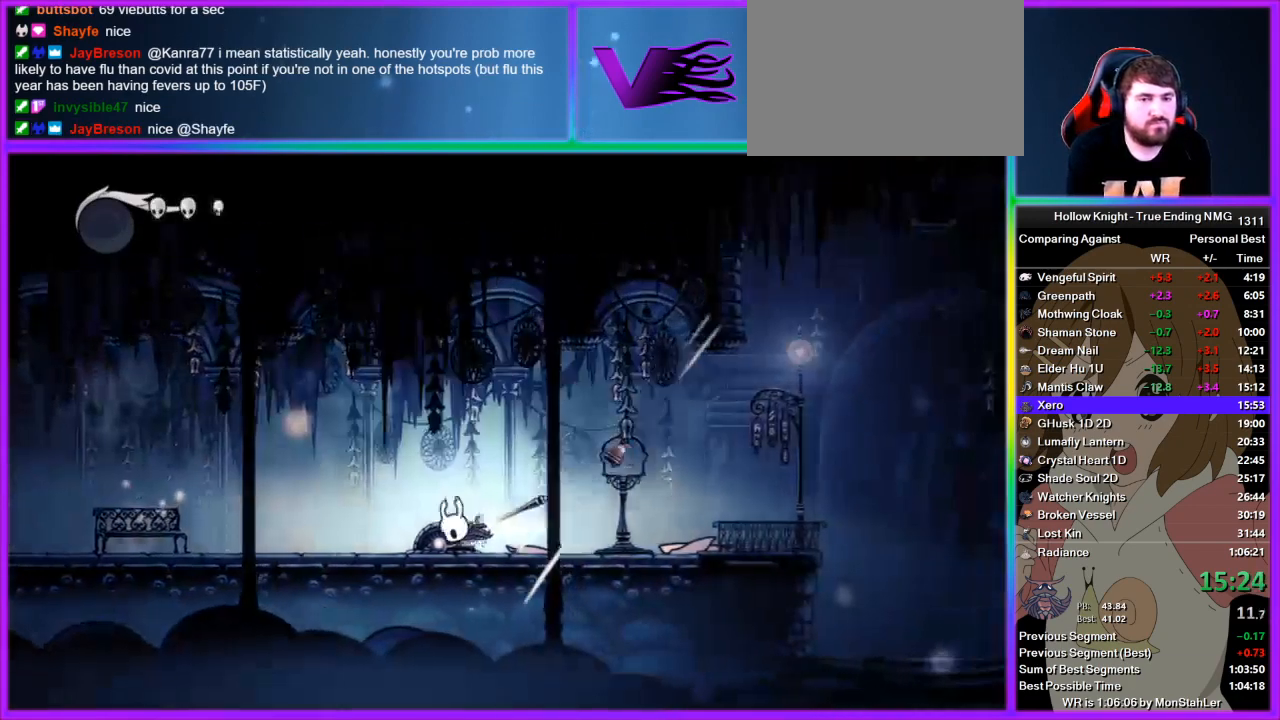
{"buttons": [], "left_stick": "left", "right_stick": "center", "events": [[200, "R2", "up"], [245, "R2", "down"], [333, "R2", "up"], [400, "R2", "down"], [489, "R2", "up"]]}
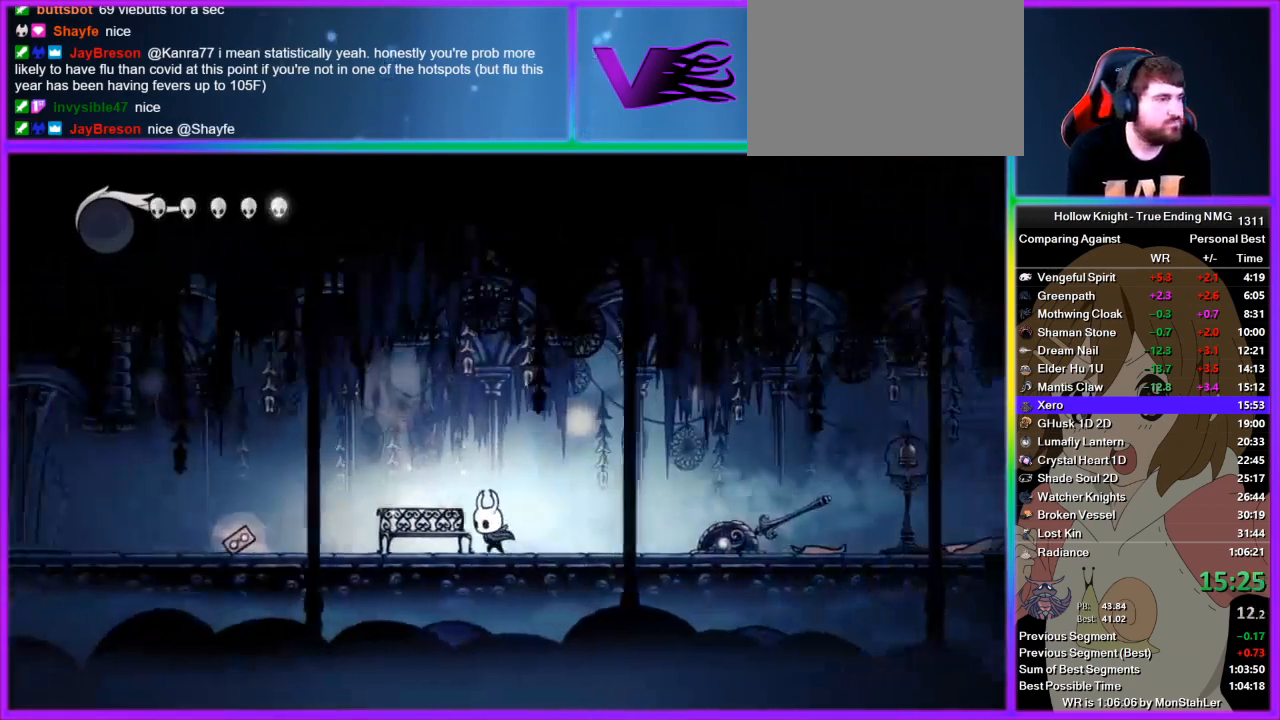
{"buttons": ["R2"], "left_stick": "left", "right_stick": "center", "events": [[67, "R2", "down"], [111, "R2", "up"], [178, "R2", "down"], [289, "R2", "up"], [311, "R2", "down"], [422, "R2", "up"], [511, "R2", "down"]]}
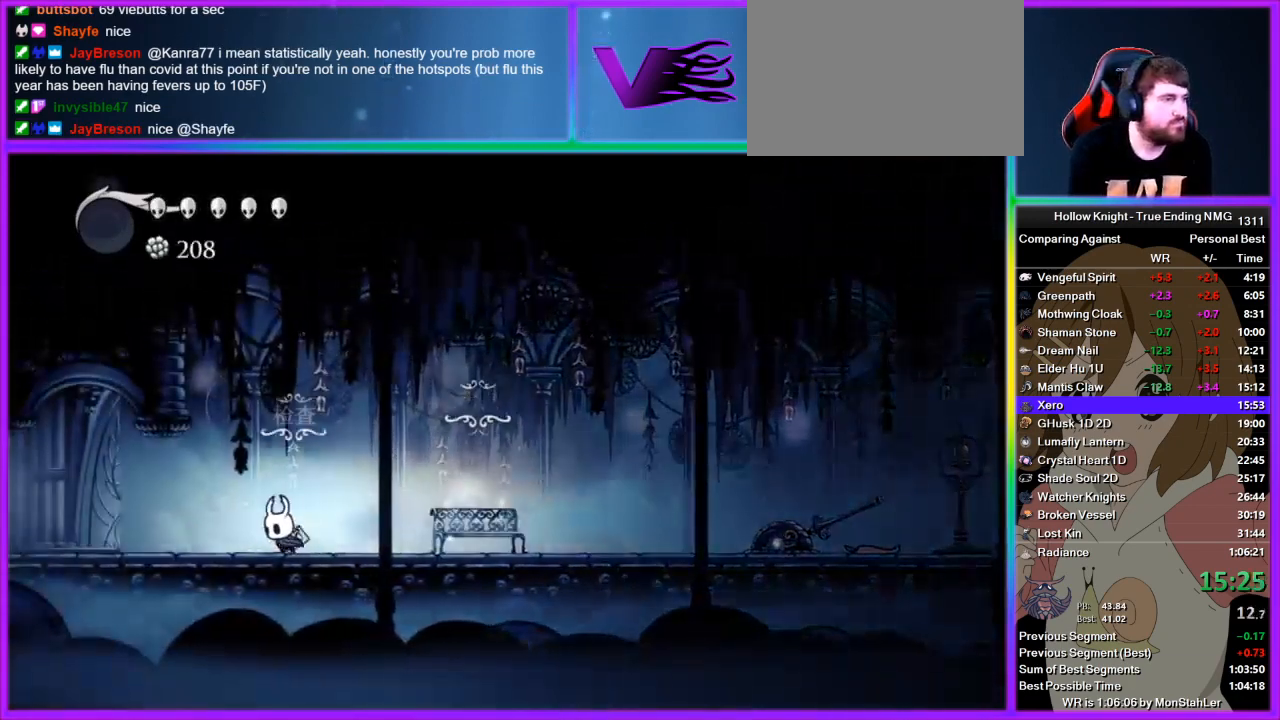
{"buttons": ["R2"], "left_stick": "left", "right_stick": "center", "events": [[67, "R2", "up"], [133, "R2", "down"], [245, "R2", "up"], [267, "R2", "down"], [378, "R2", "up"], [445, "R2", "down"]]}
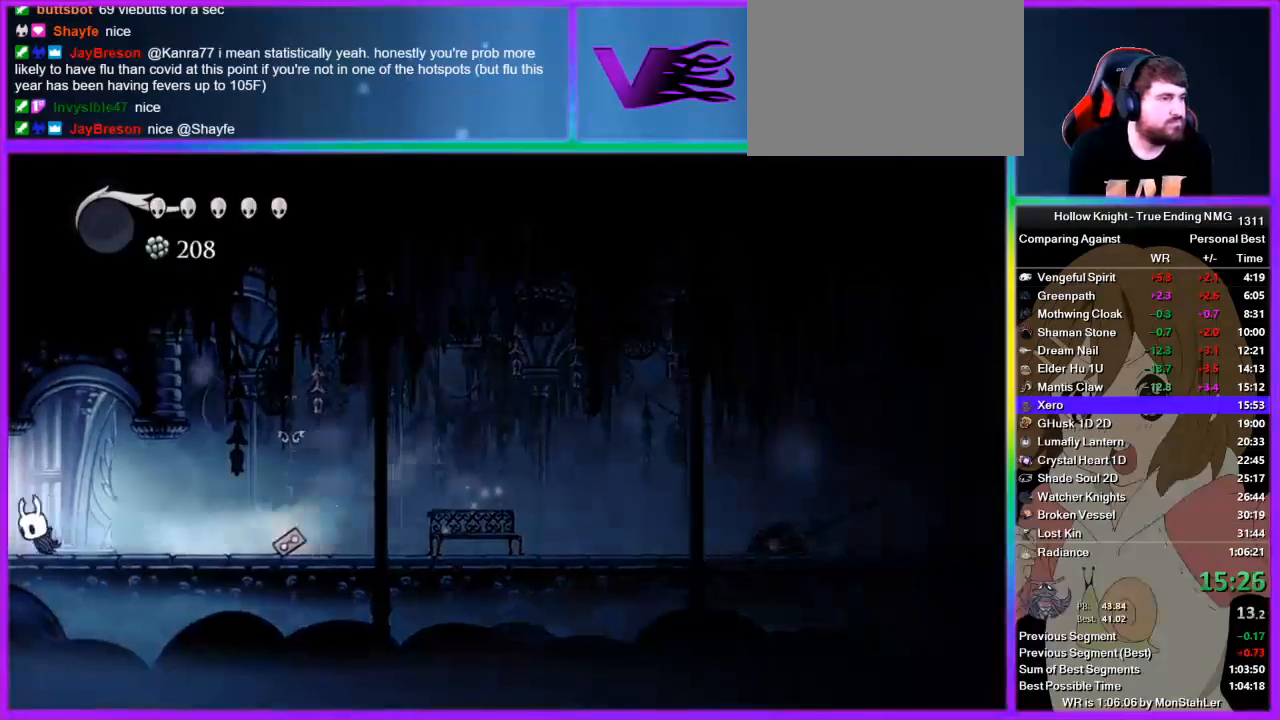
{"buttons": [], "left_stick": "left", "right_stick": "center", "events": [[44, "R2", "up"], [89, "R2", "down"], [178, "R2", "up"], [244, "R2", "down"], [311, "R2", "up"], [378, "R2", "down"], [489, "R2", "up"]]}
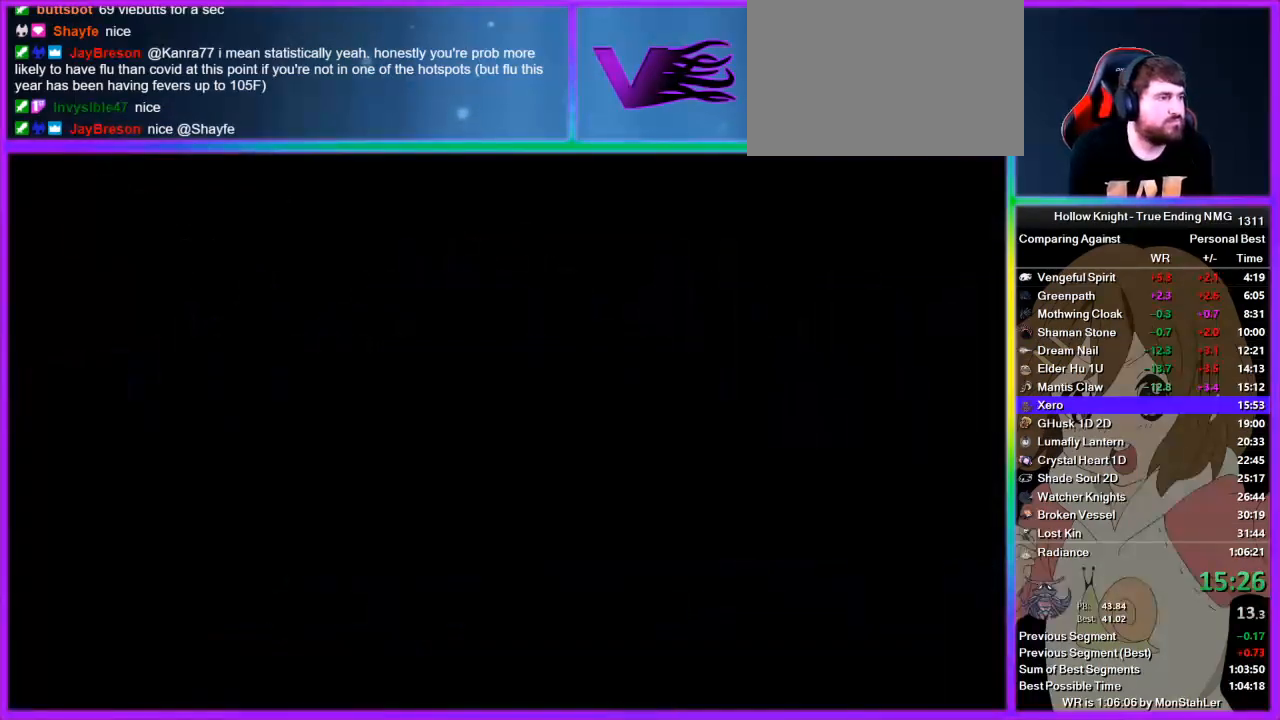
{"buttons": [], "left_stick": "left", "right_stick": "center", "events": []}
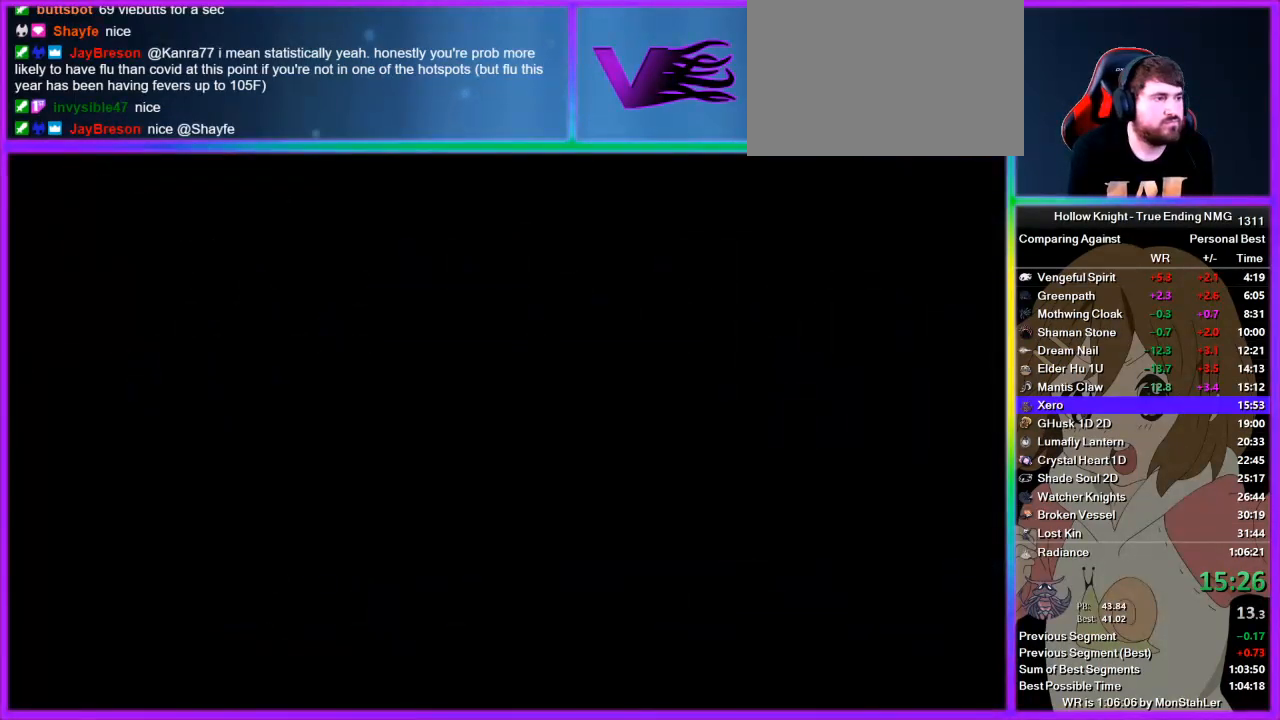
{"buttons": [], "left_stick": "left", "right_stick": "center", "events": [[44, "R2", "down"], [89, "R2", "up"], [156, "R2", "down"], [222, "R2", "up"], [444, "R2", "down"], [489, "R2", "up"]]}
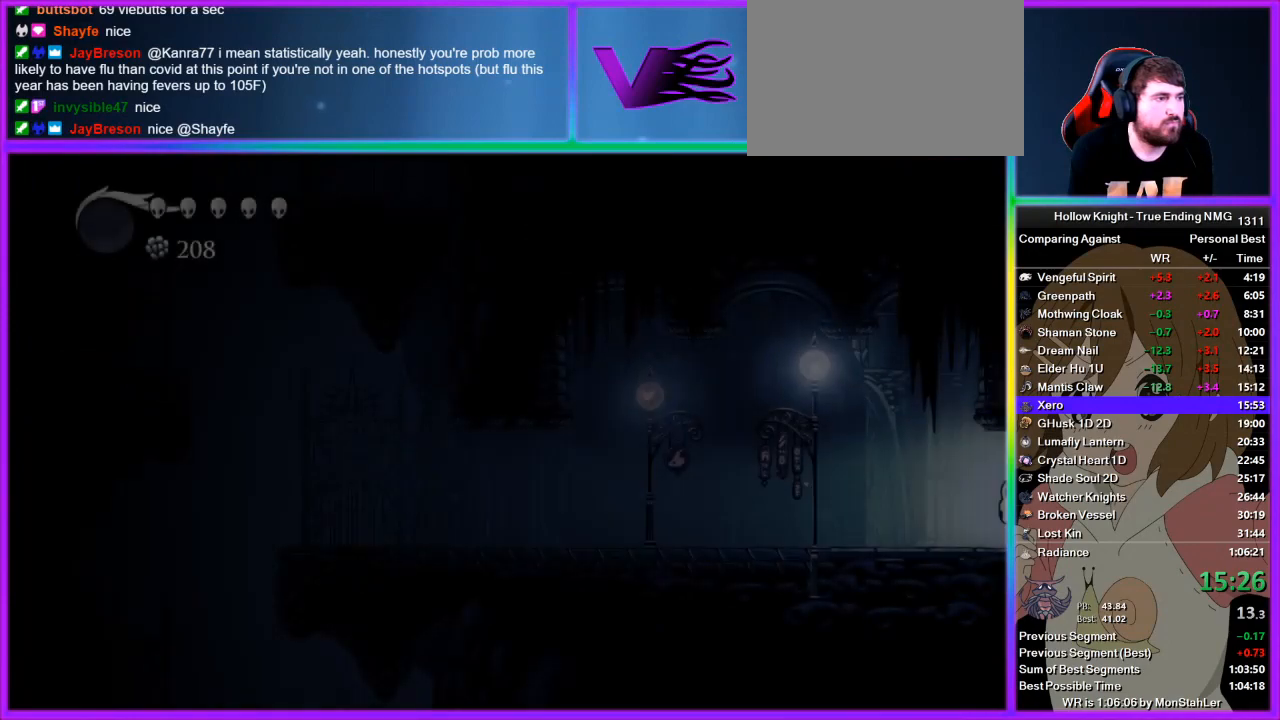
{"buttons": ["R2"], "left_stick": "left", "right_stick": "center", "events": [[67, "R2", "down"], [111, "R2", "up"], [133, "R2", "down"], [245, "R2", "up"], [311, "R2", "down"], [378, "R2", "up"], [445, "R2", "down"]]}
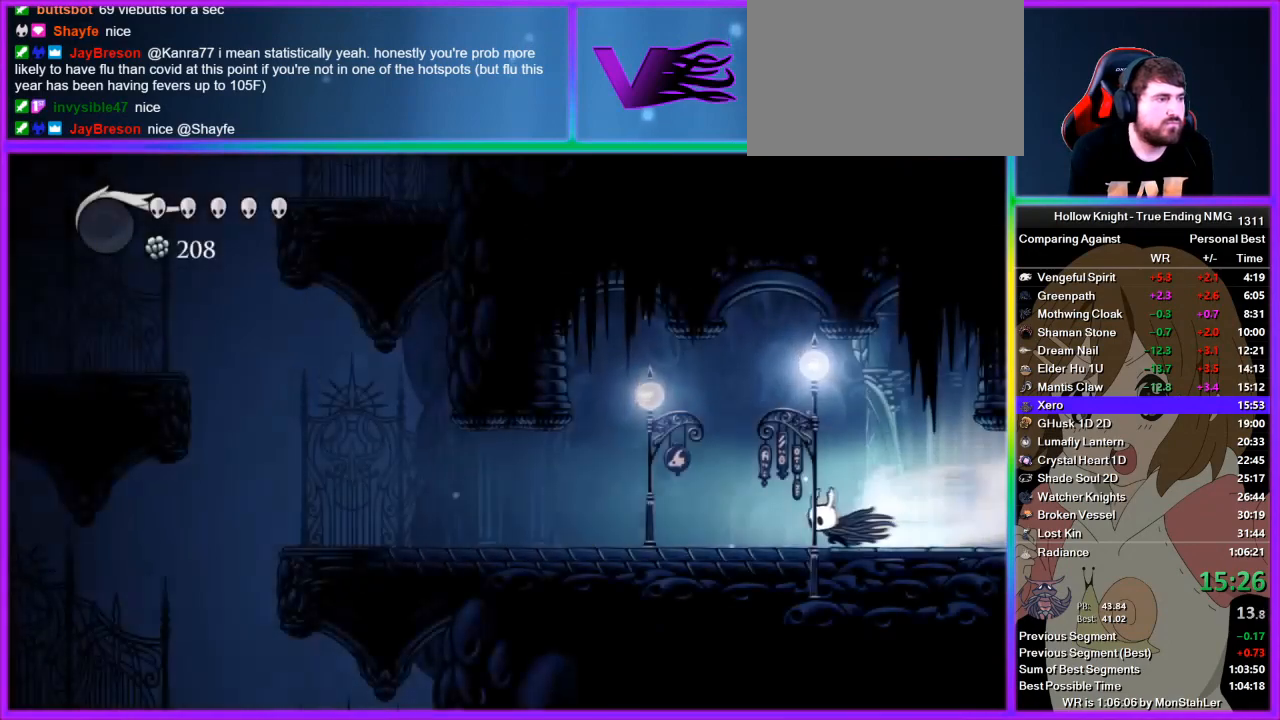
{"buttons": ["R2"], "left_stick": "left", "right_stick": "center", "events": [[22, "R2", "up"], [222, "R2", "down"], [311, "R2", "up"], [378, "R2", "down"], [444, "R2", "up"], [511, "R2", "down"]]}
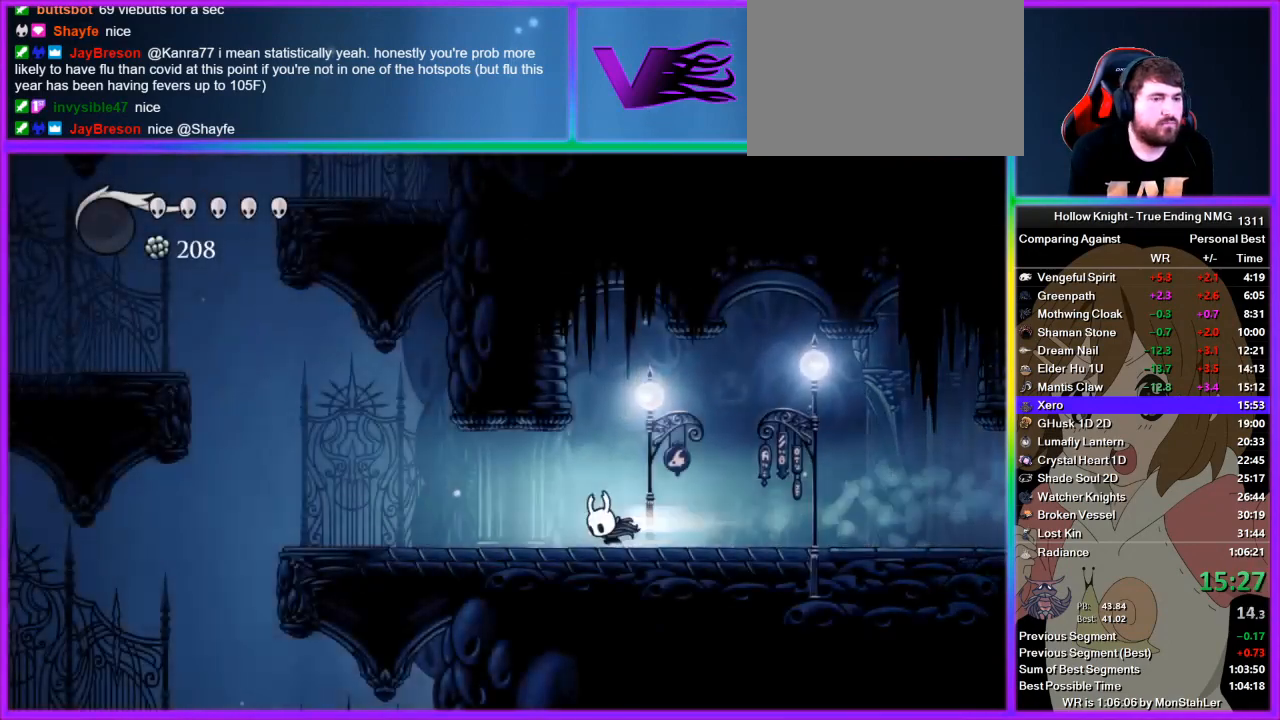
{"buttons": ["CROSS"], "left_stick": "left", "right_stick": "center", "events": [[178, "R2", "up"], [333, "CROSS", "down"]]}
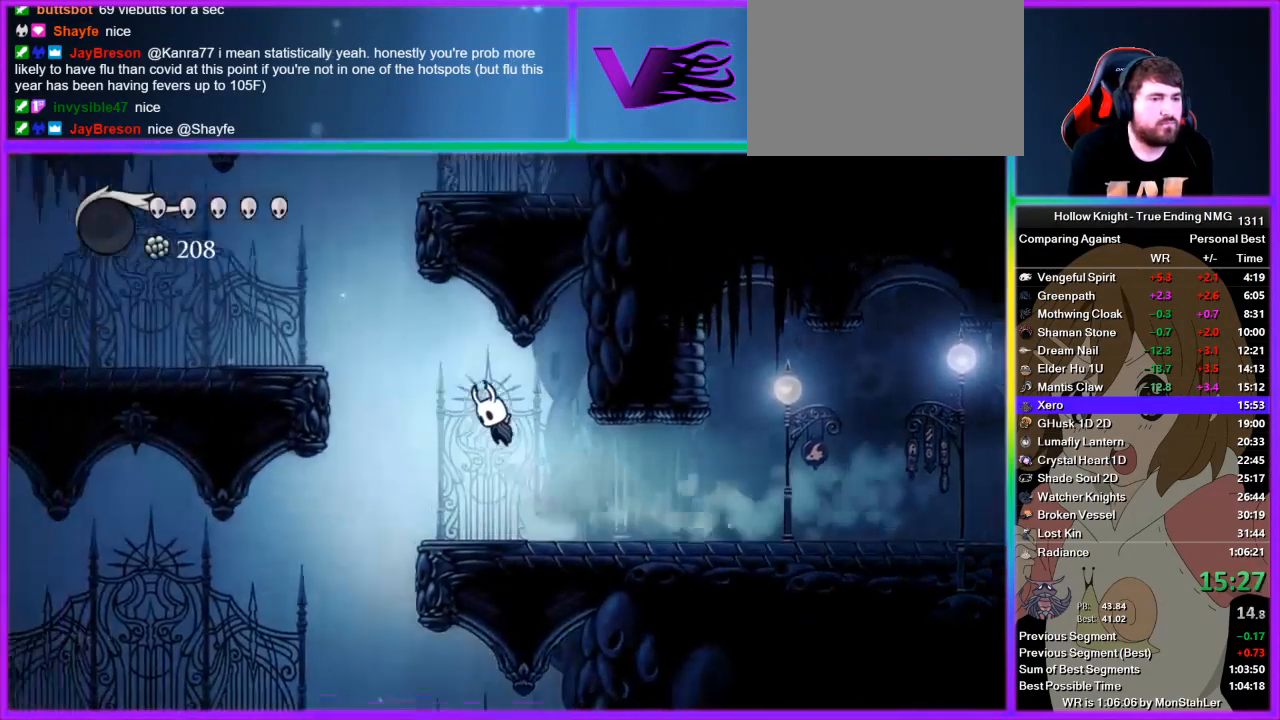
{"buttons": [], "left_stick": "center", "right_stick": "center", "events": [[44, "CROSS", "up"], [422, "left_stick", "center"]]}
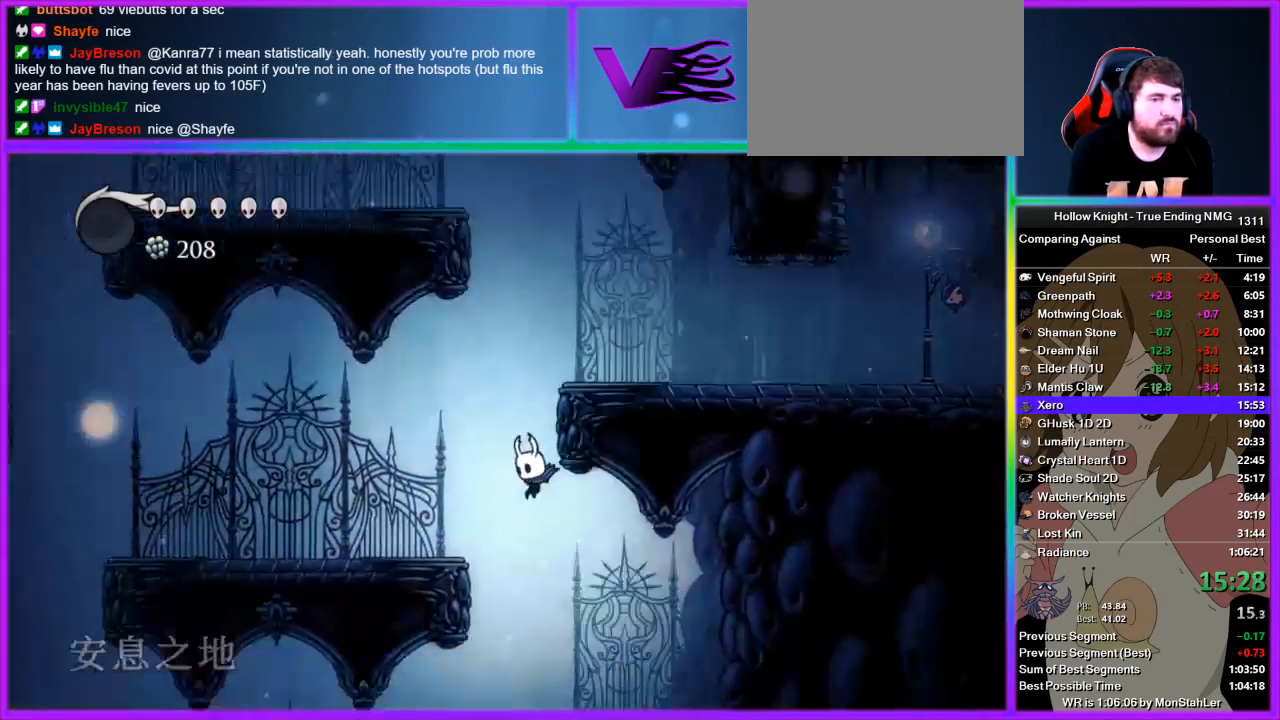
{"buttons": [], "left_stick": "center", "right_stick": "center", "events": []}
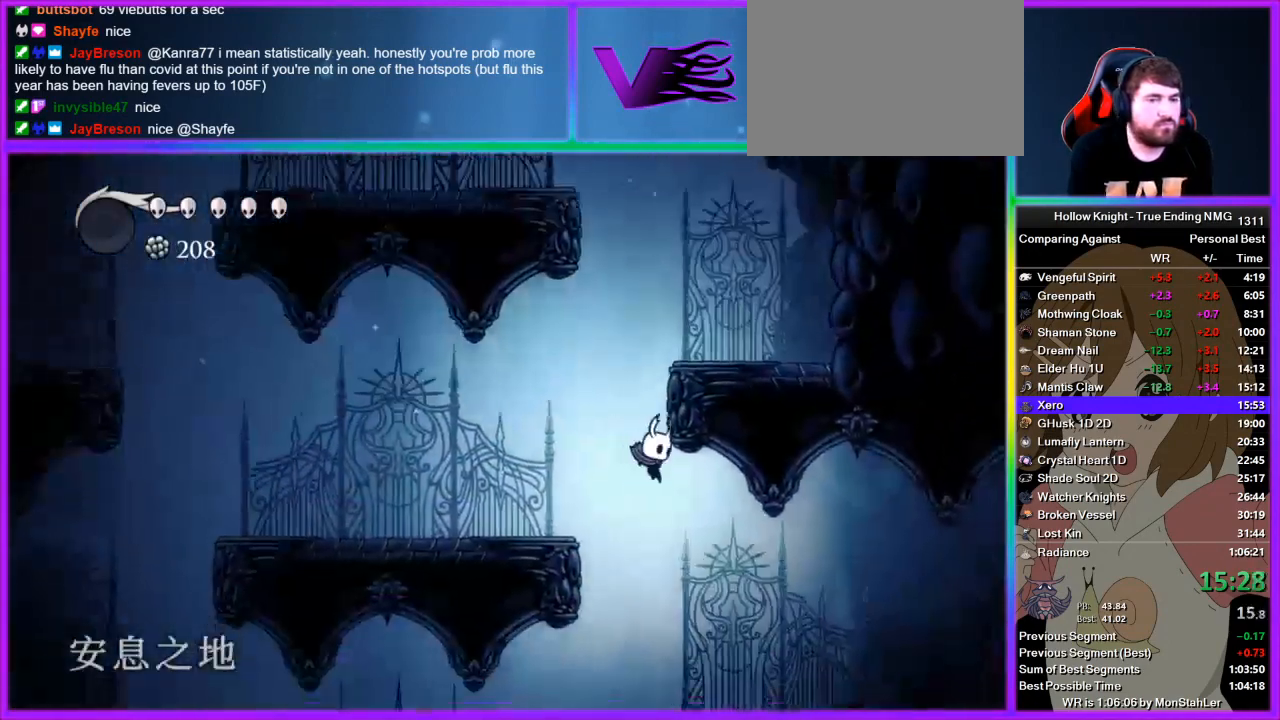
{"buttons": [], "left_stick": "right", "right_stick": "center", "events": [[22, "left_stick", "right"], [89, "R2", "down"], [289, "R2", "up"]]}